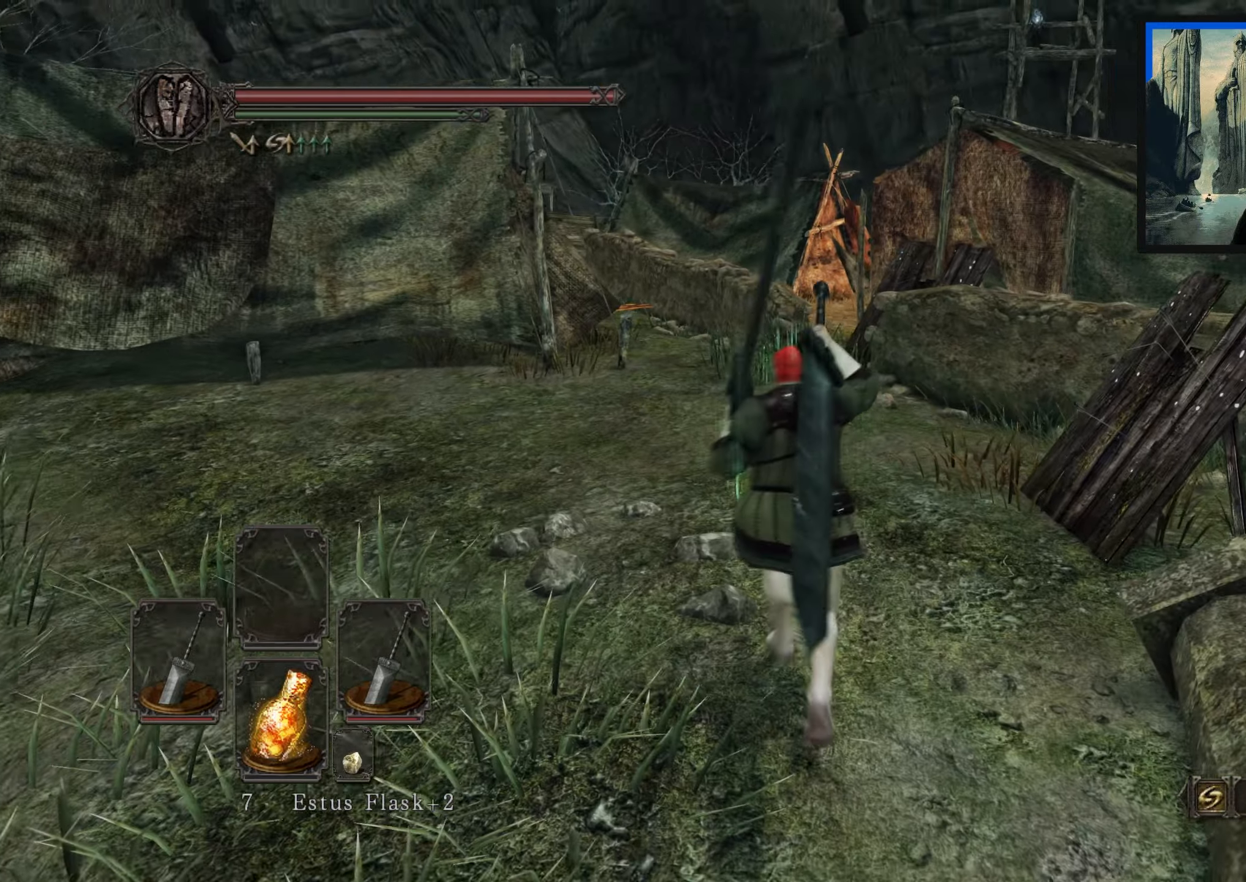
Gameplay with a controller (Xbox layout); each line is a JSON object with the inputs held at the frame after it. "events" lists button and stick changes between this image and that frame as [ms after this image, input, new state], when the widget could be followed in between.
{"buttons": [], "left_stick": "up-right", "right_stick": "center", "events": [[133, "right_stick", "center"], [183, "left_stick", "up-right"], [317, "B", "down"], [383, "B", "up"]]}
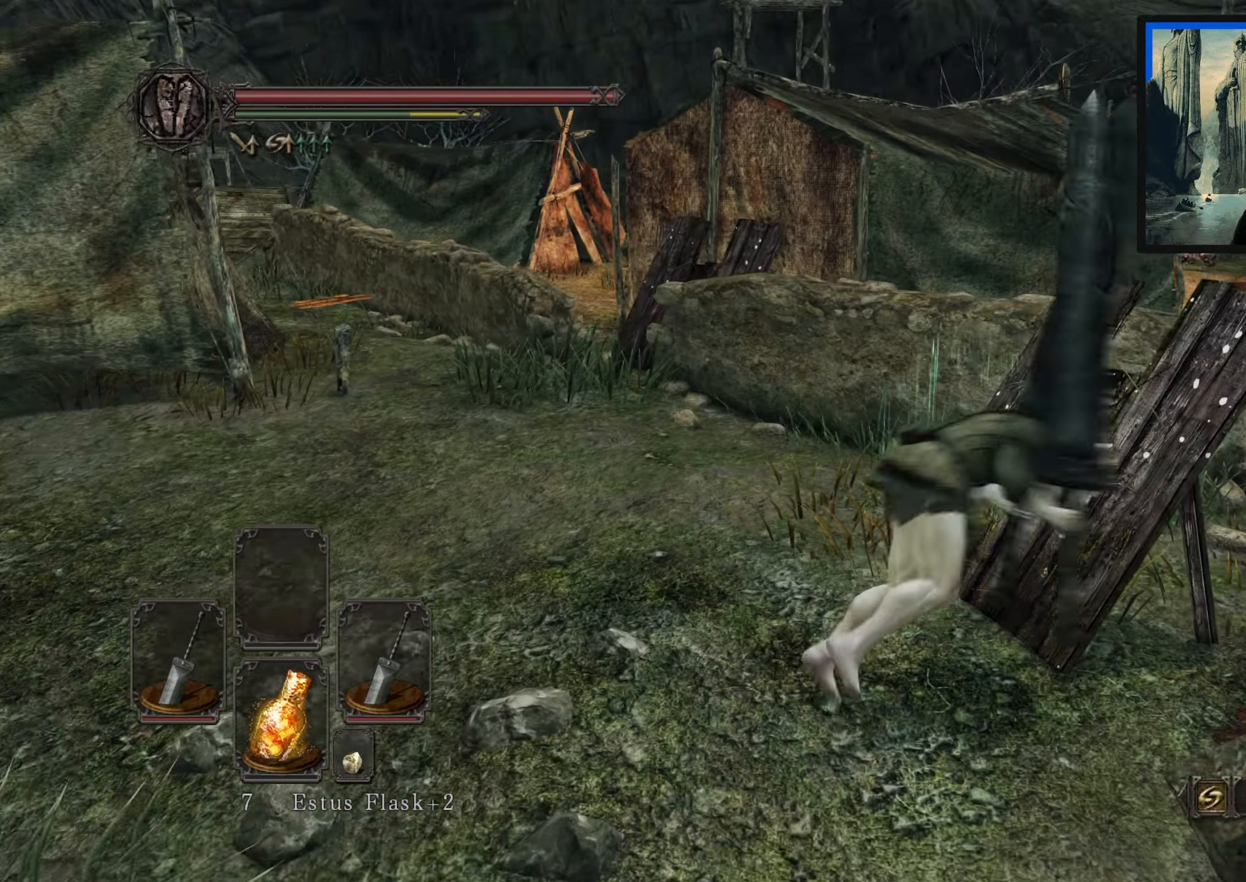
{"buttons": [], "left_stick": "center", "right_stick": "down-right", "events": [[167, "right_stick", "down-right"], [333, "left_stick", "center"]]}
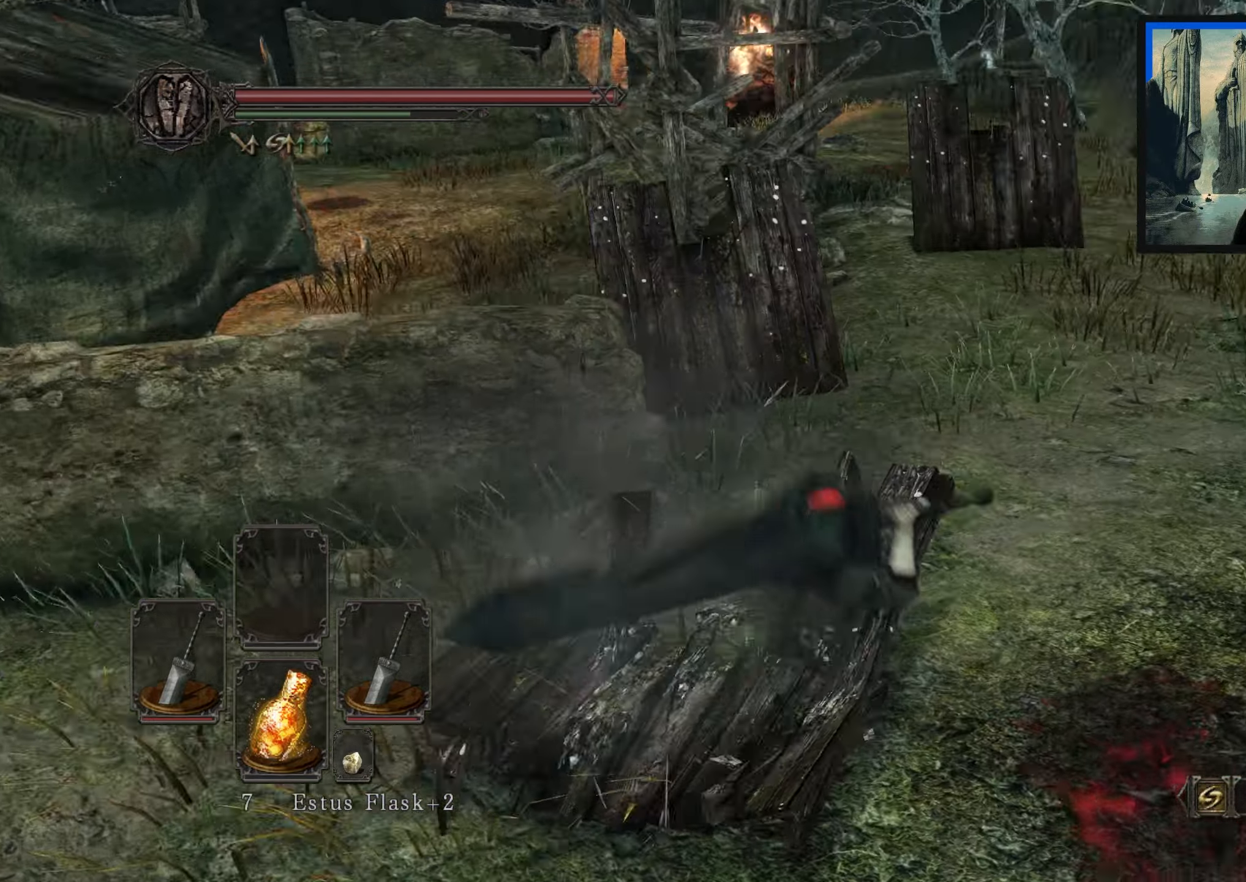
{"buttons": [], "left_stick": "right", "right_stick": "right", "events": [[117, "right_stick", "center"], [183, "left_stick", "right"], [433, "right_stick", "right"]]}
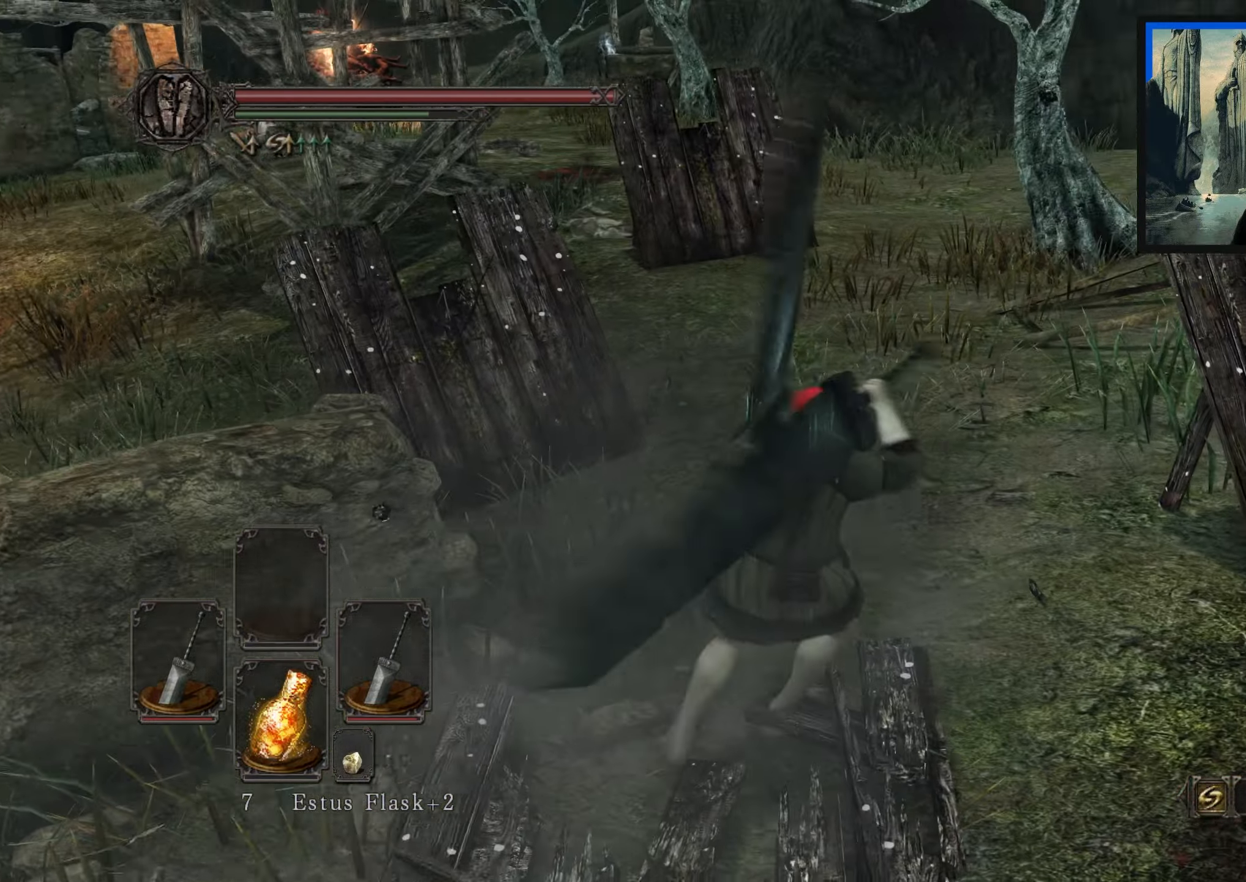
{"buttons": [], "left_stick": "up", "right_stick": "center", "events": [[150, "right_stick", "center"], [233, "left_stick", "up-right"], [333, "B", "down"], [383, "B", "up"], [483, "left_stick", "up"]]}
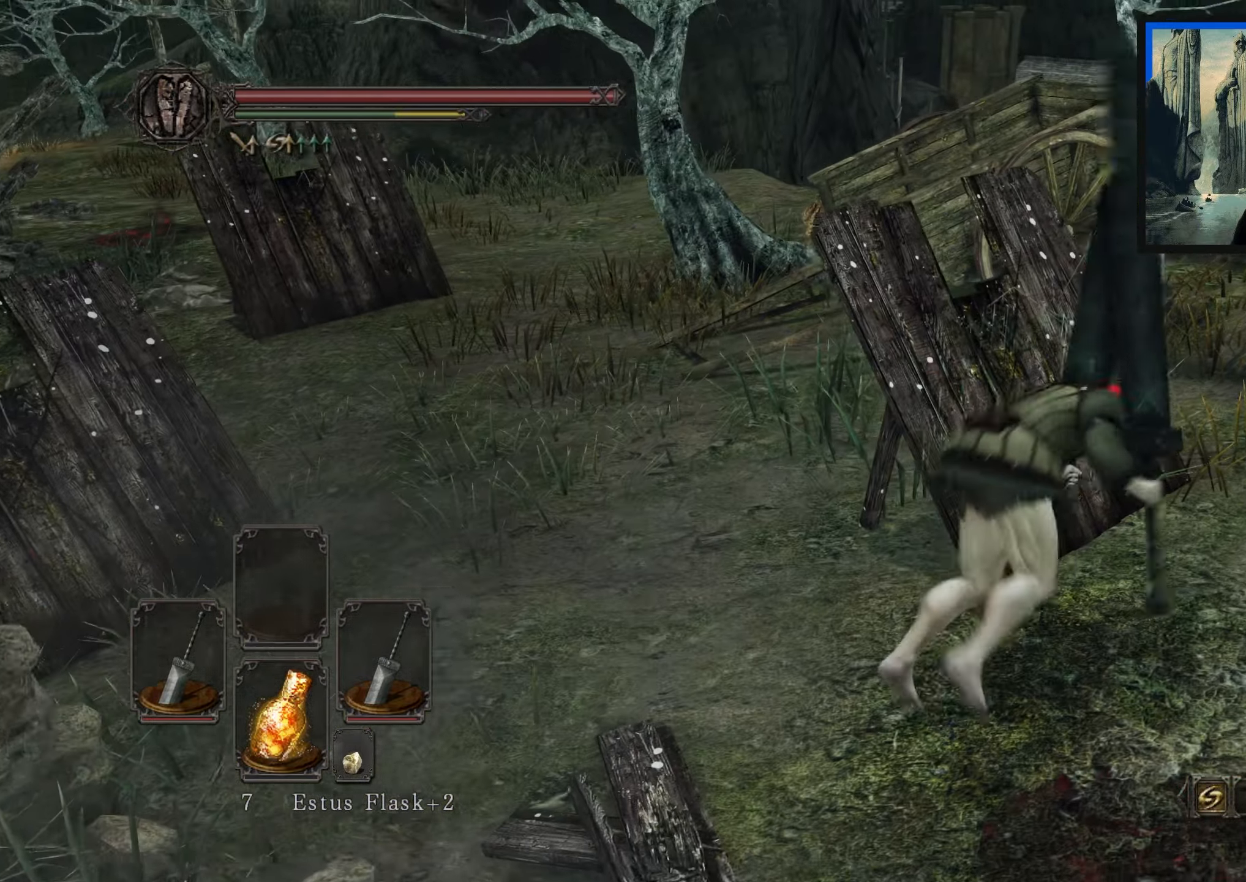
{"buttons": [], "left_stick": "up-left", "right_stick": "down-left", "events": [[100, "left_stick", "up-left"], [167, "right_stick", "left"], [250, "right_stick", "down-left"]]}
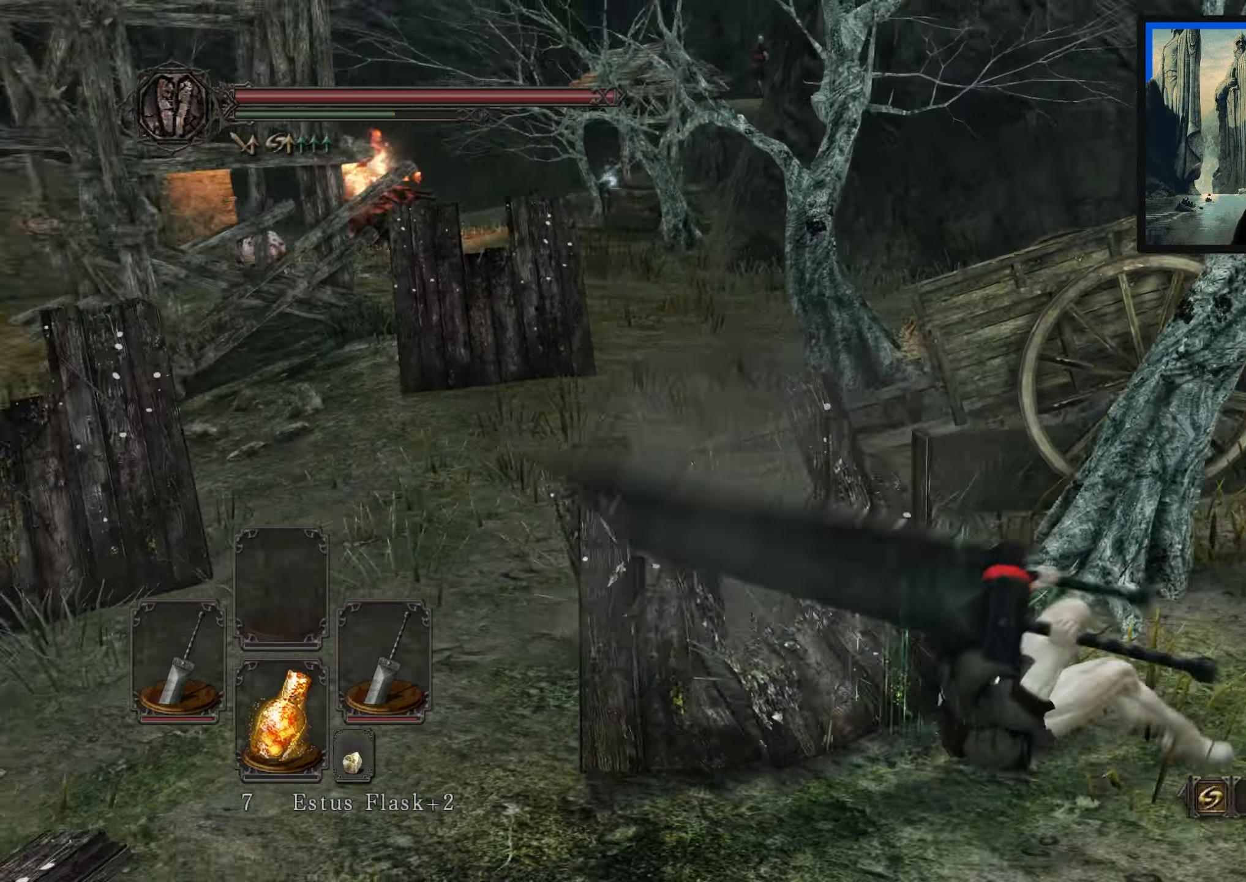
{"buttons": [], "left_stick": "up-left", "right_stick": "center", "events": [[317, "right_stick", "center"]]}
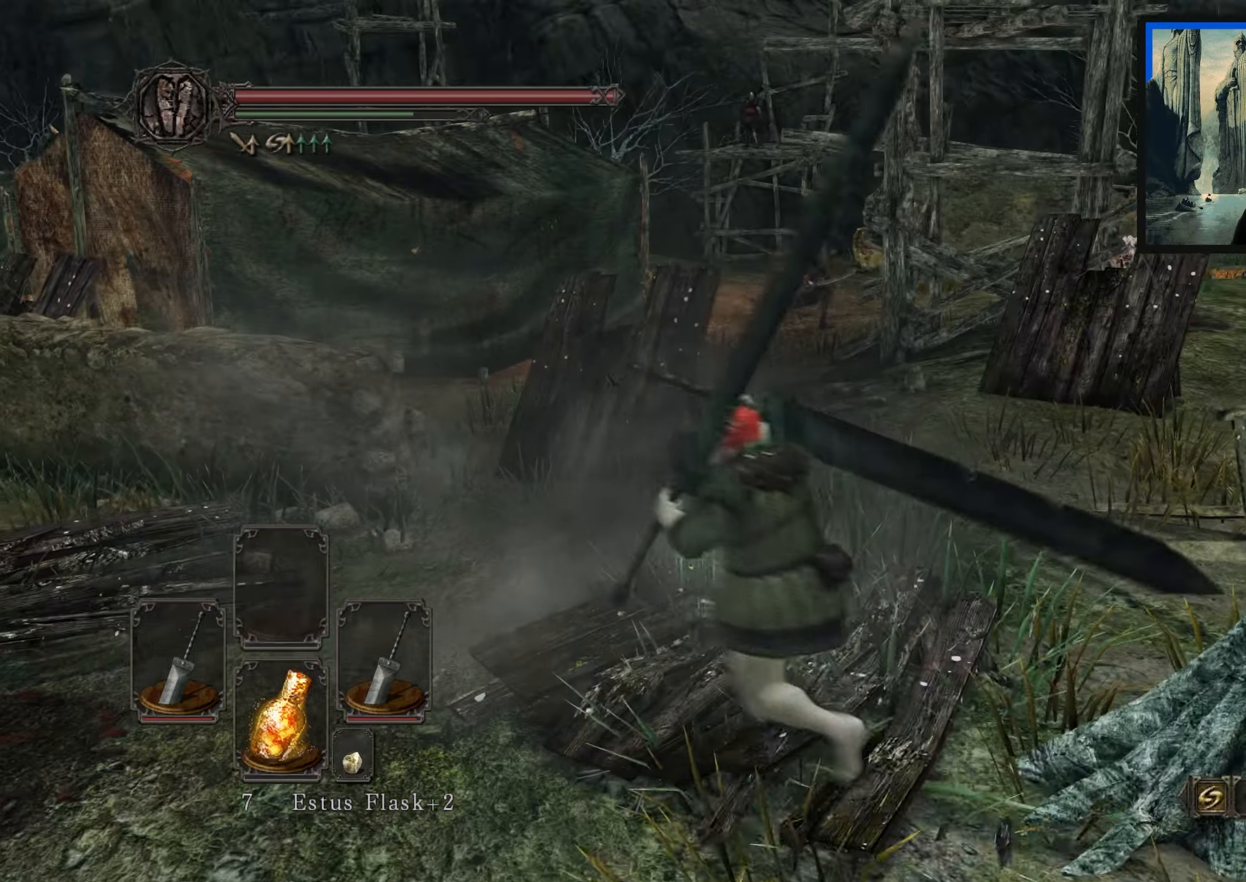
{"buttons": [], "left_stick": "up-left", "right_stick": "down-right", "events": [[283, "right_stick", "right"], [333, "right_stick", "down-right"]]}
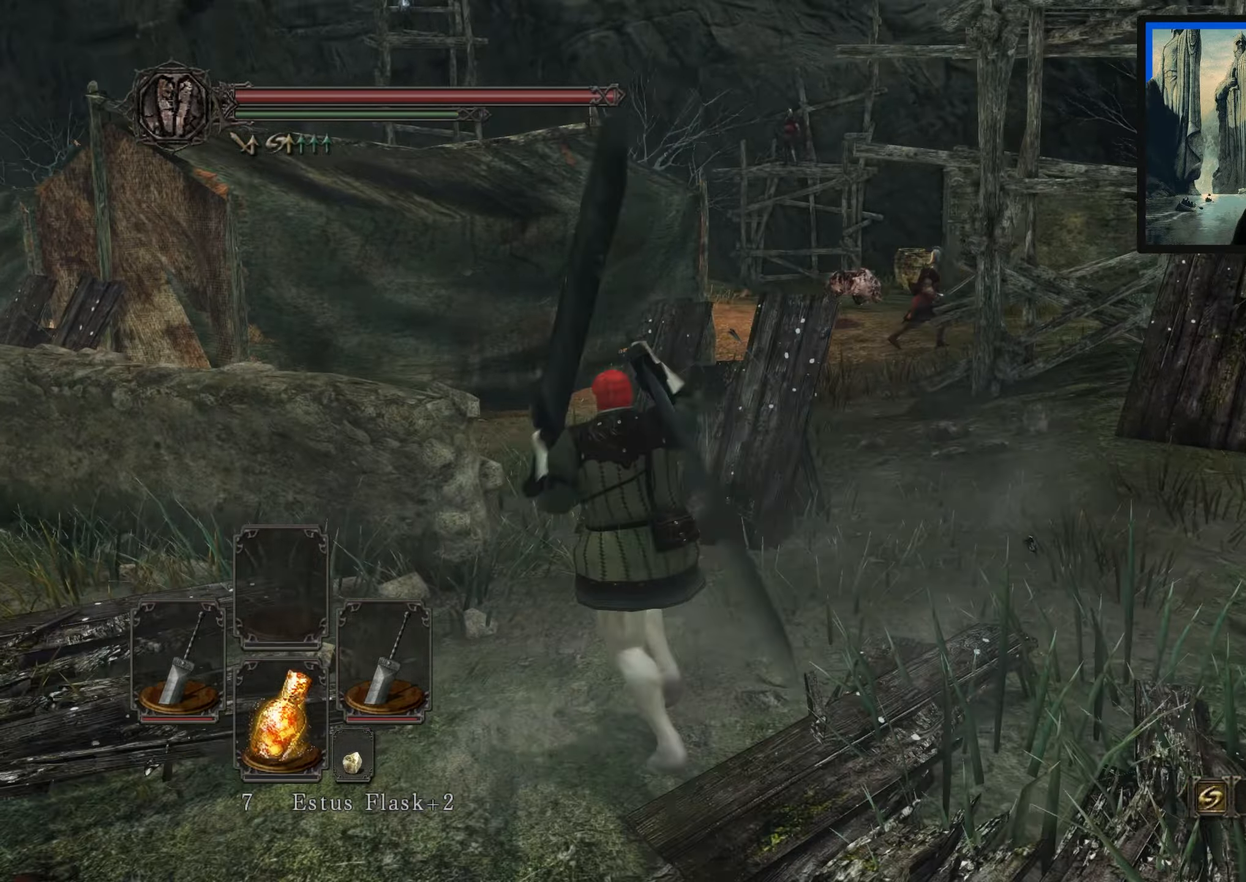
{"buttons": [], "left_stick": "up-right", "right_stick": "center", "events": [[33, "left_stick", "up"], [50, "right_stick", "center"], [217, "left_stick", "up-right"], [333, "B", "down"], [450, "B", "up"]]}
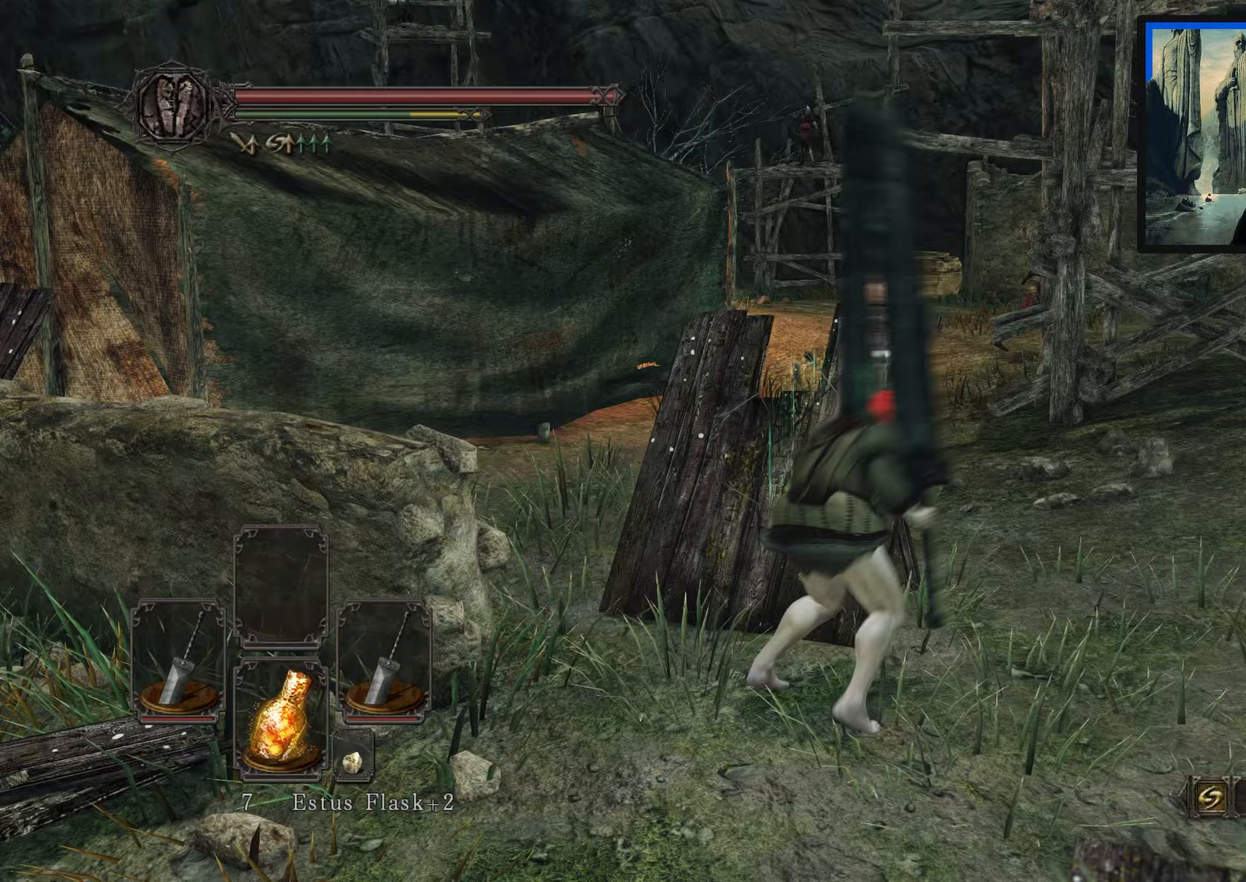
{"buttons": [], "left_stick": "right", "right_stick": "right", "events": [[150, "left_stick", "right"], [183, "right_stick", "down-right"], [483, "right_stick", "right"]]}
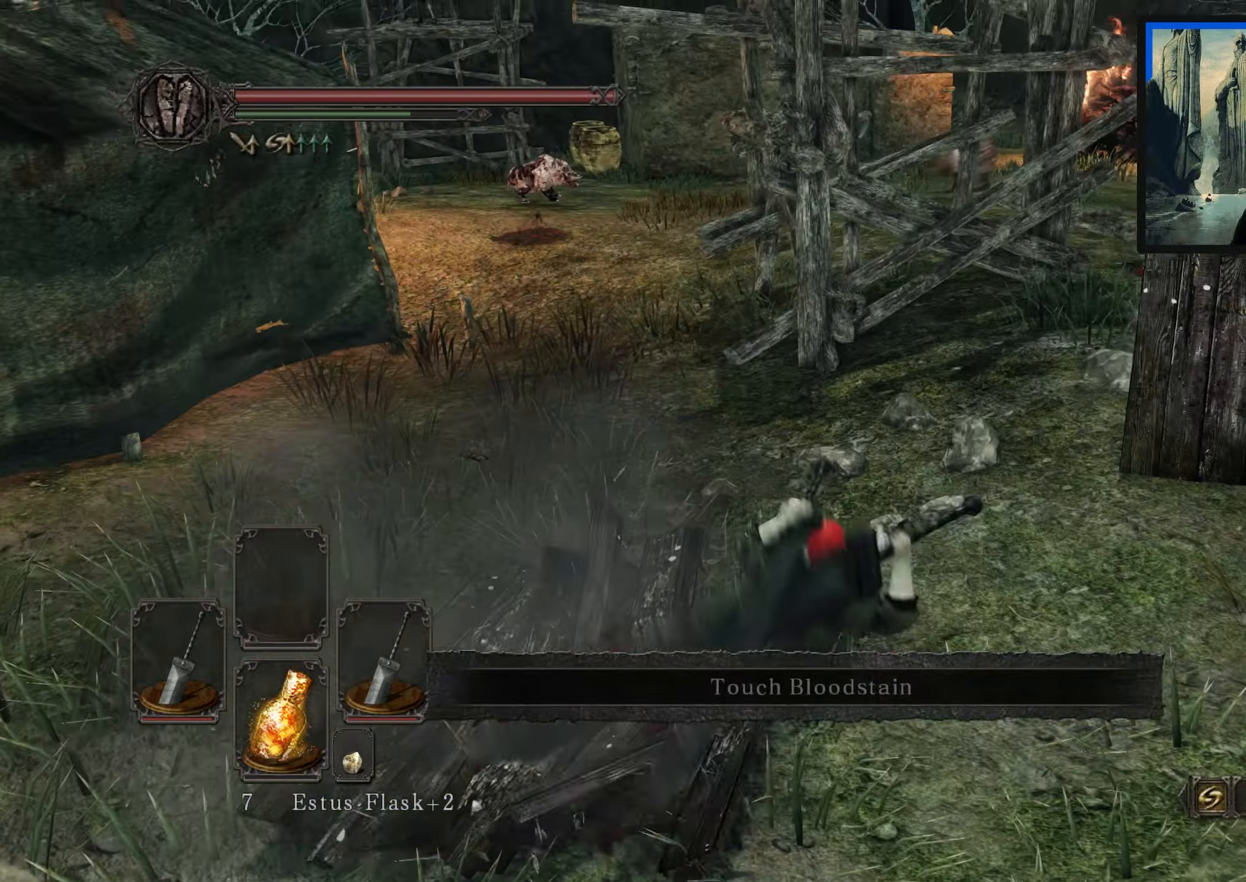
{"buttons": [], "left_stick": "right", "right_stick": "center", "events": [[233, "right_stick", "center"]]}
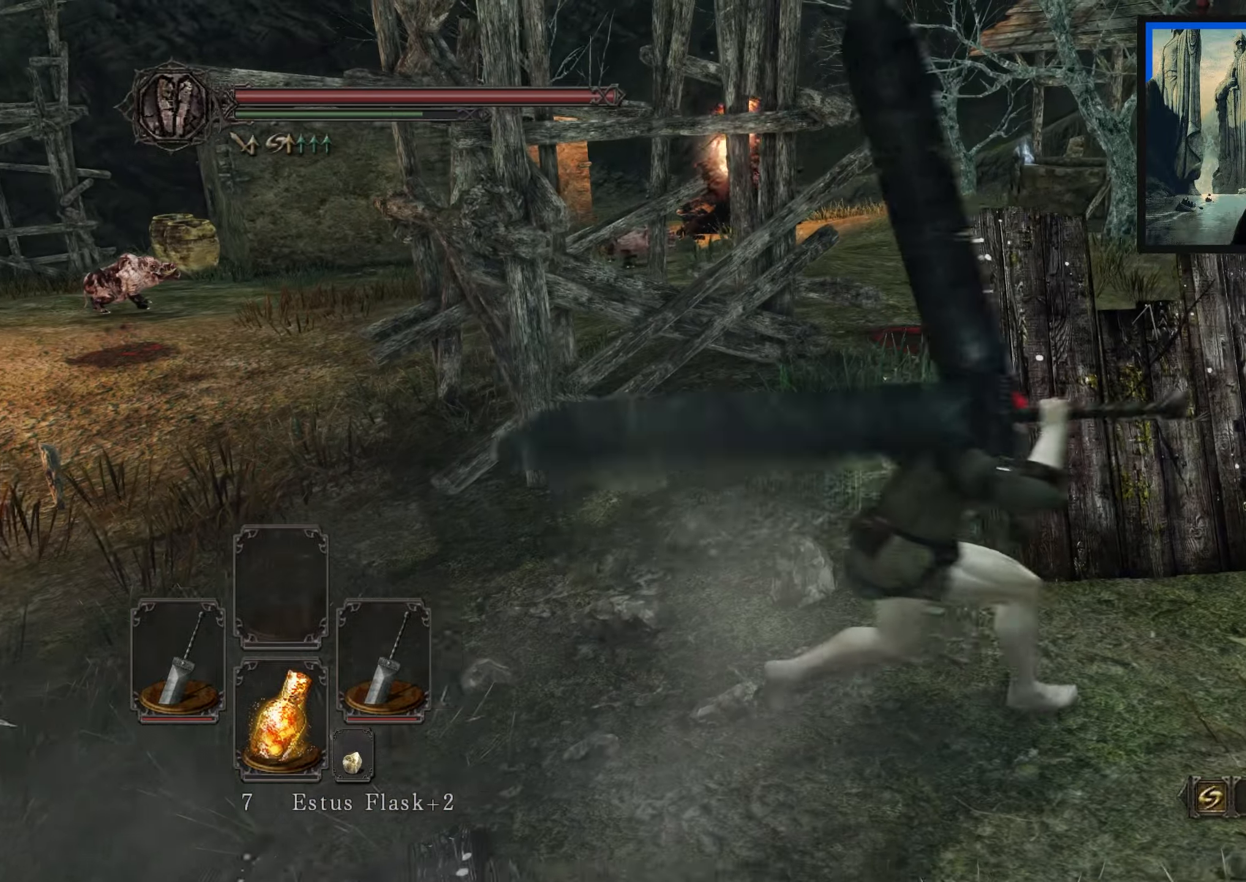
{"buttons": [], "left_stick": "up-right", "right_stick": "left", "events": [[133, "left_stick", "up-right"], [150, "B", "down"], [267, "B", "up"], [483, "right_stick", "left"]]}
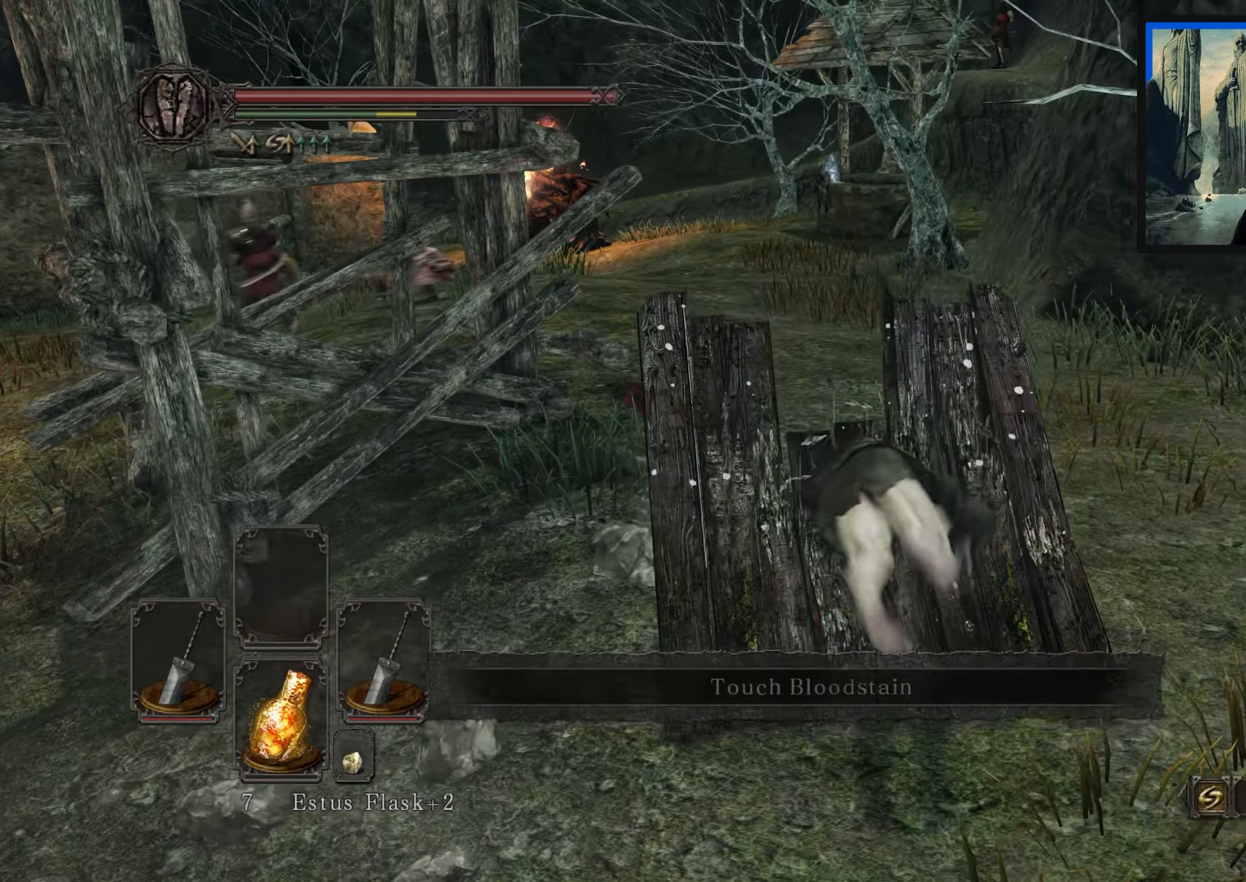
{"buttons": [], "left_stick": "down", "right_stick": "center", "events": [[100, "right_stick", "down-left"], [233, "left_stick", "center"], [233, "right_stick", "center"], [483, "left_stick", "down"]]}
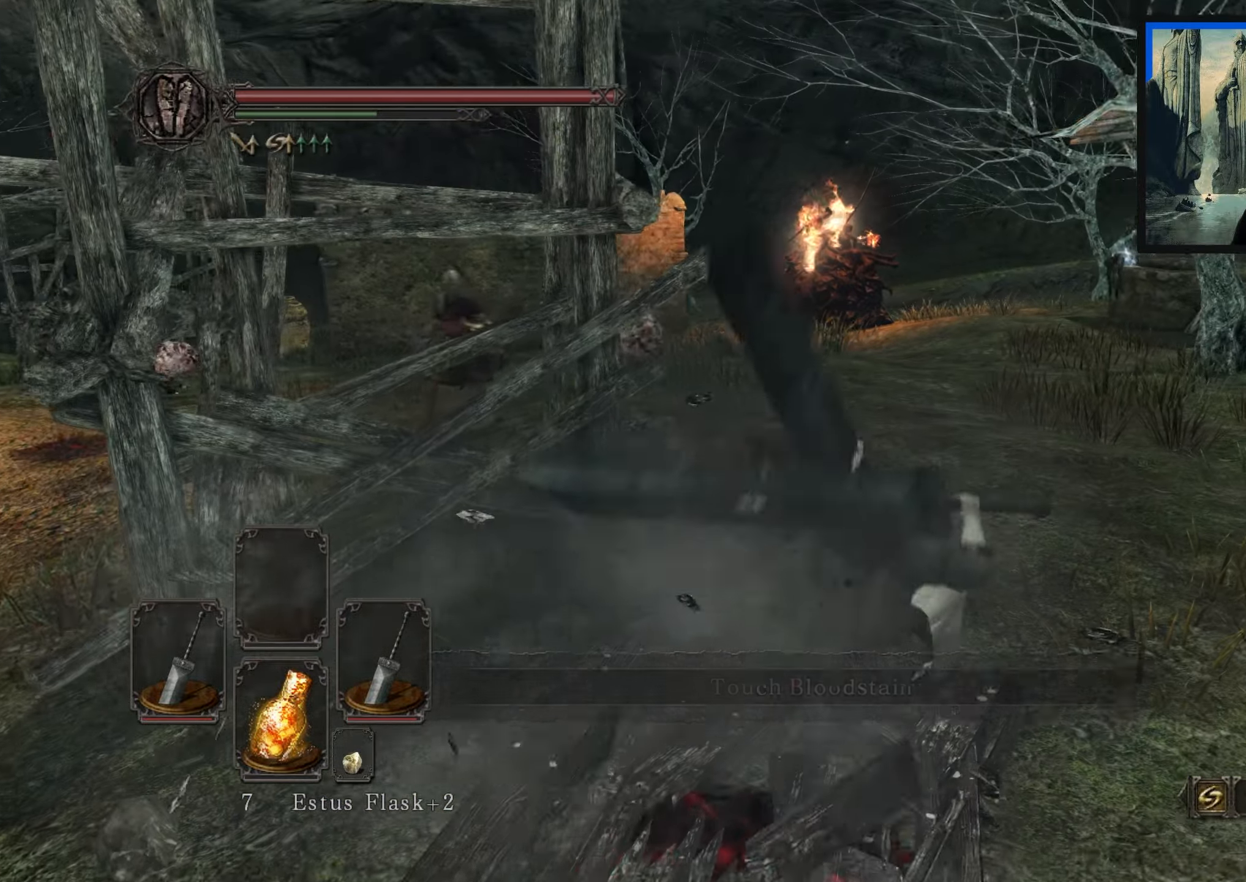
{"buttons": [], "left_stick": "down", "right_stick": "center", "events": [[17, "right_stick", "left"], [183, "right_stick", "center"]]}
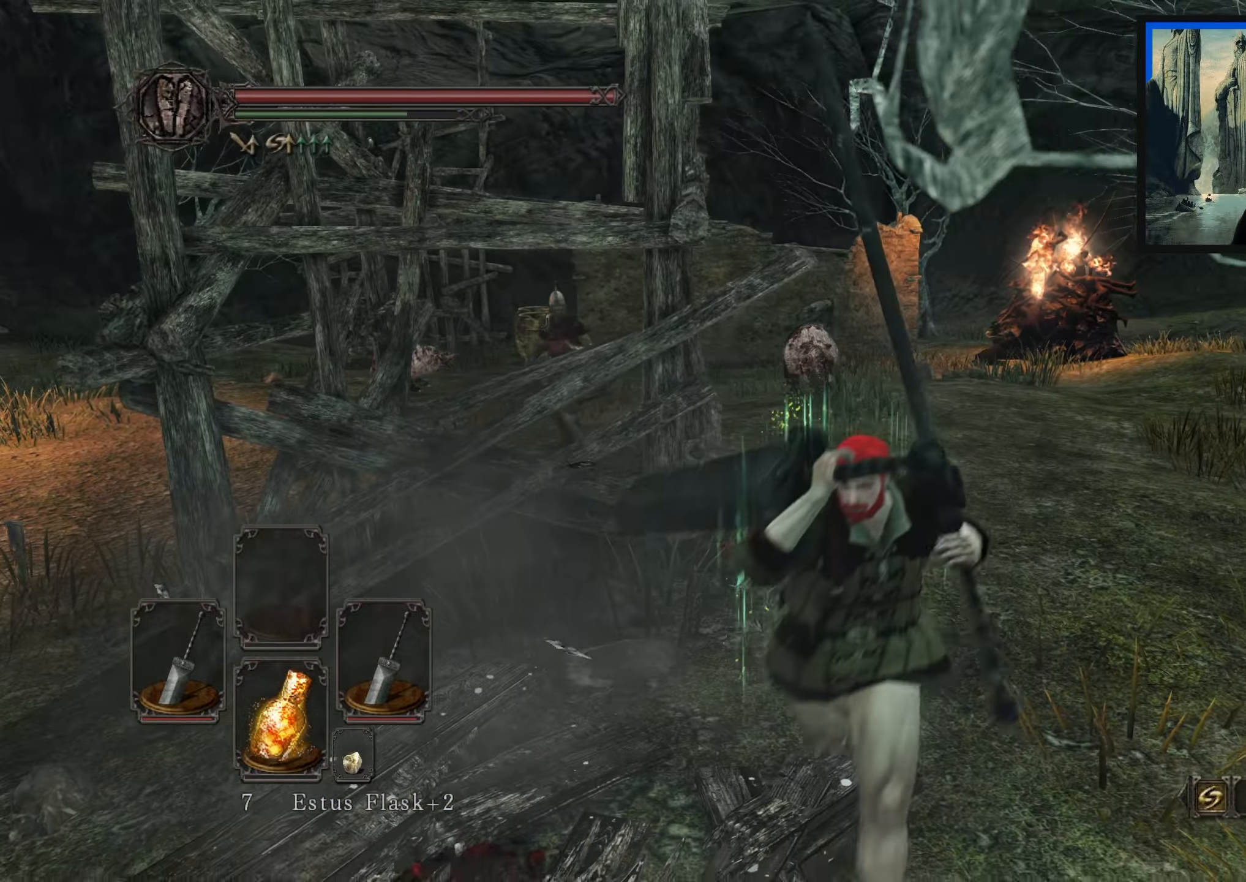
{"buttons": [], "left_stick": "left", "right_stick": "center", "events": [[50, "left_stick", "down-left"], [300, "right_stick", "left"], [350, "left_stick", "left"], [467, "right_stick", "center"]]}
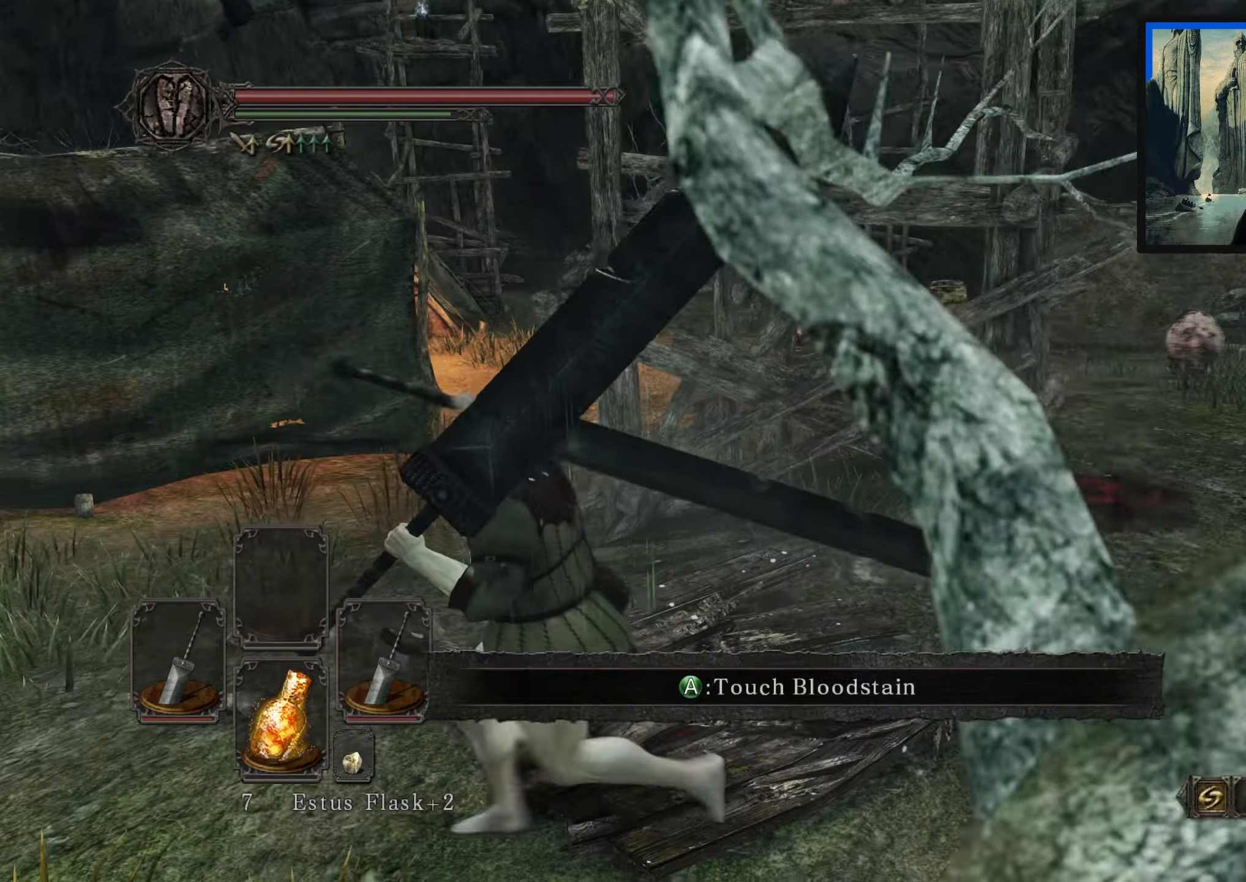
{"buttons": [], "left_stick": "up-left", "right_stick": "center", "events": [[100, "right_stick", "left"], [317, "right_stick", "center"], [400, "left_stick", "up-left"]]}
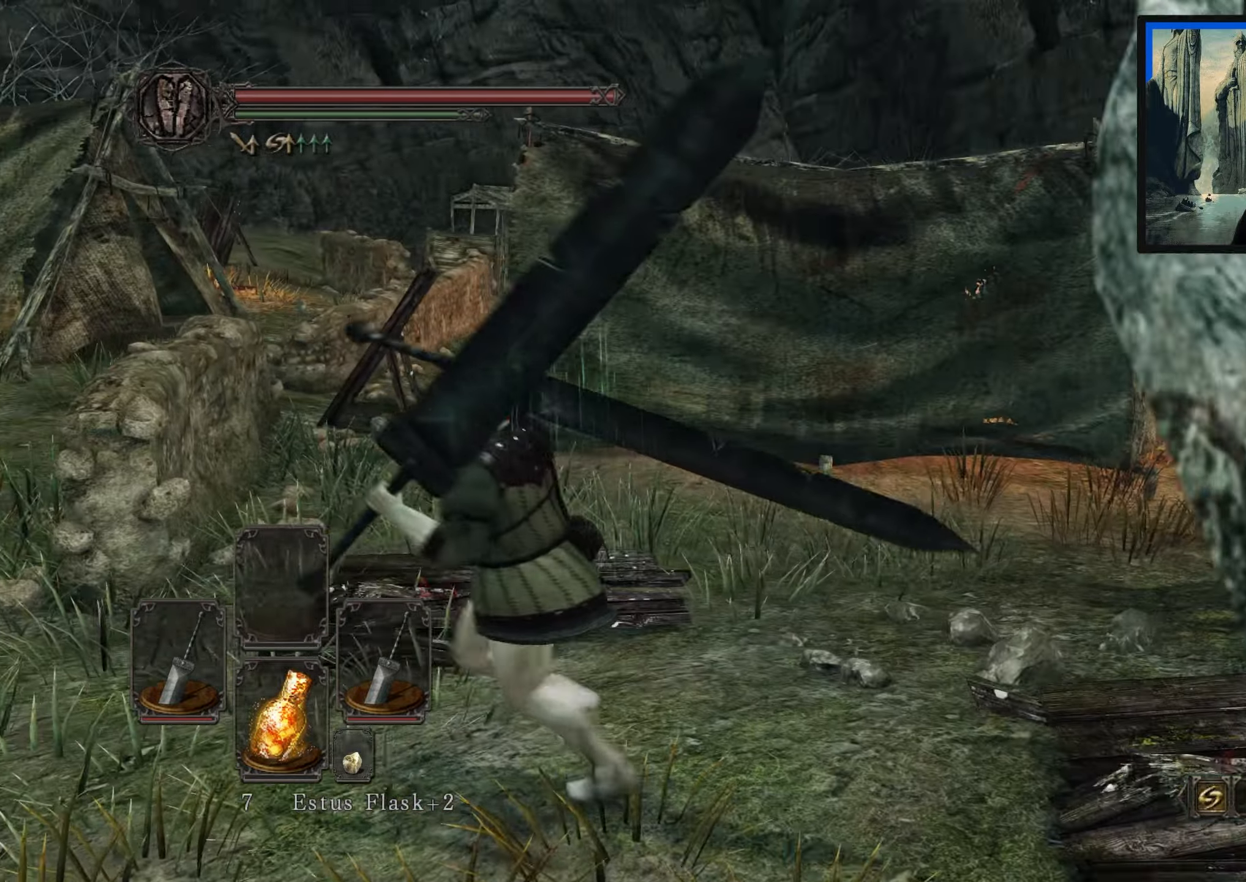
{"buttons": [], "left_stick": "left", "right_stick": "right", "events": [[183, "right_stick", "right"], [333, "left_stick", "left"]]}
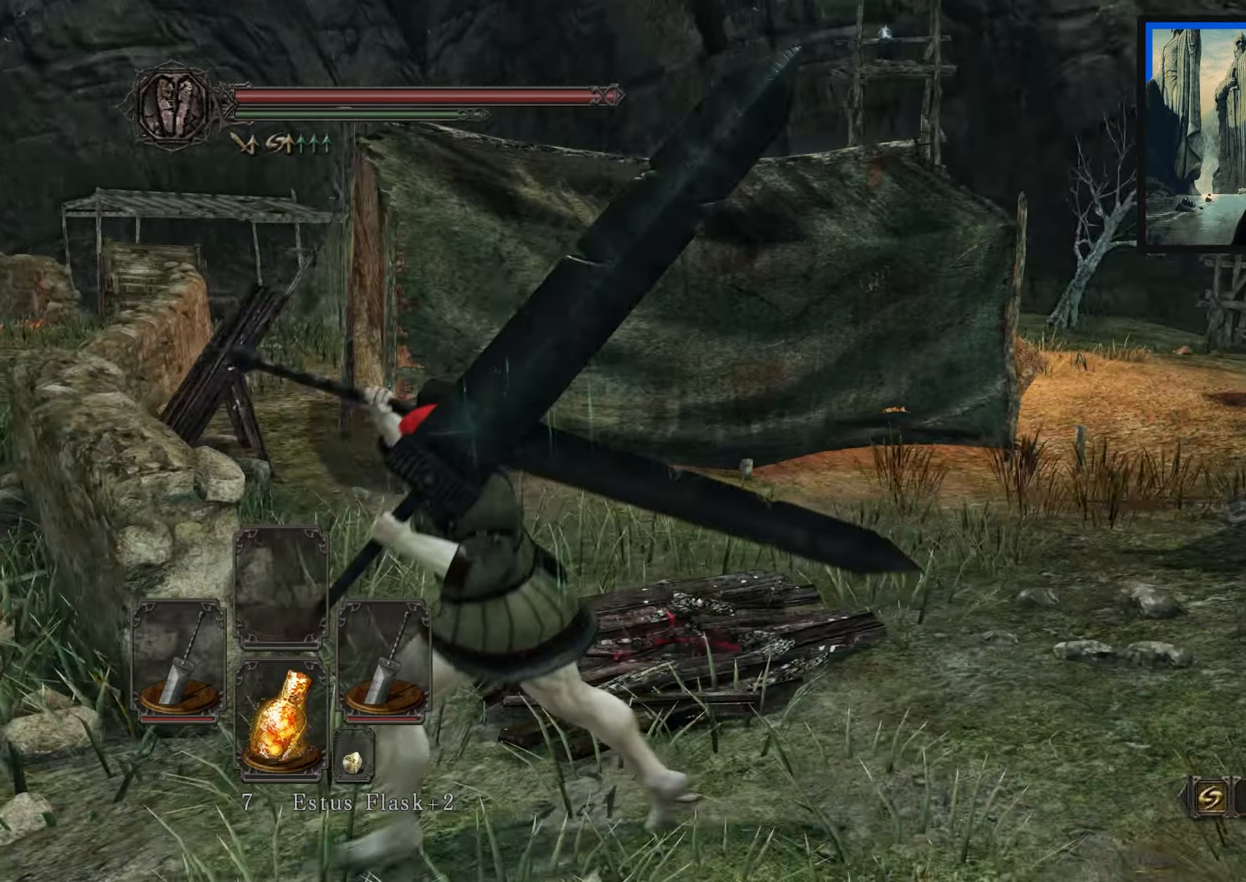
{"buttons": [], "left_stick": "down-left", "right_stick": "center", "events": [[100, "right_stick", "down-right"], [233, "right_stick", "center"], [267, "left_stick", "down-left"]]}
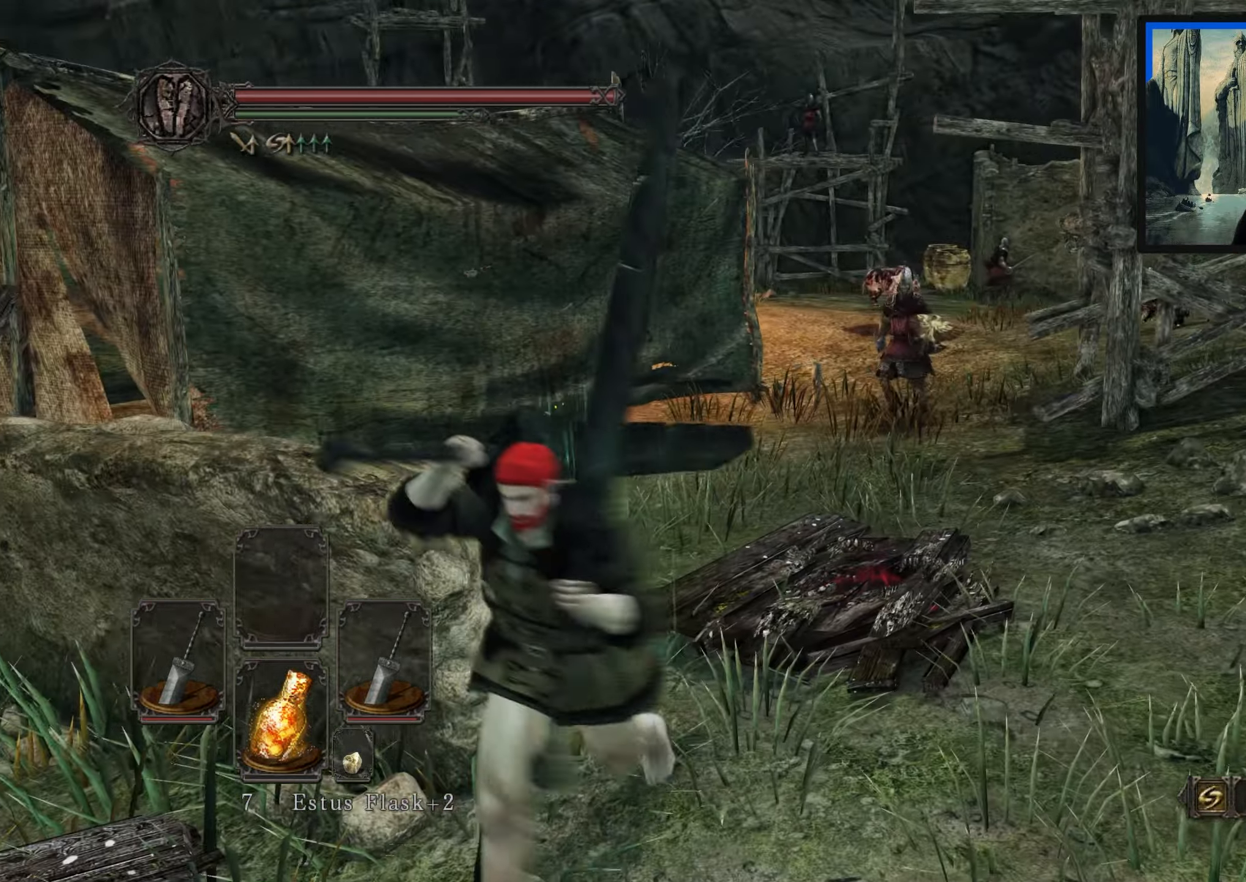
{"buttons": [], "left_stick": "down-left", "right_stick": "center", "events": [[83, "left_stick", "down"], [83, "right_stick", "right"], [250, "left_stick", "down-right"], [267, "right_stick", "center"], [417, "left_stick", "center"], [467, "left_stick", "down-left"]]}
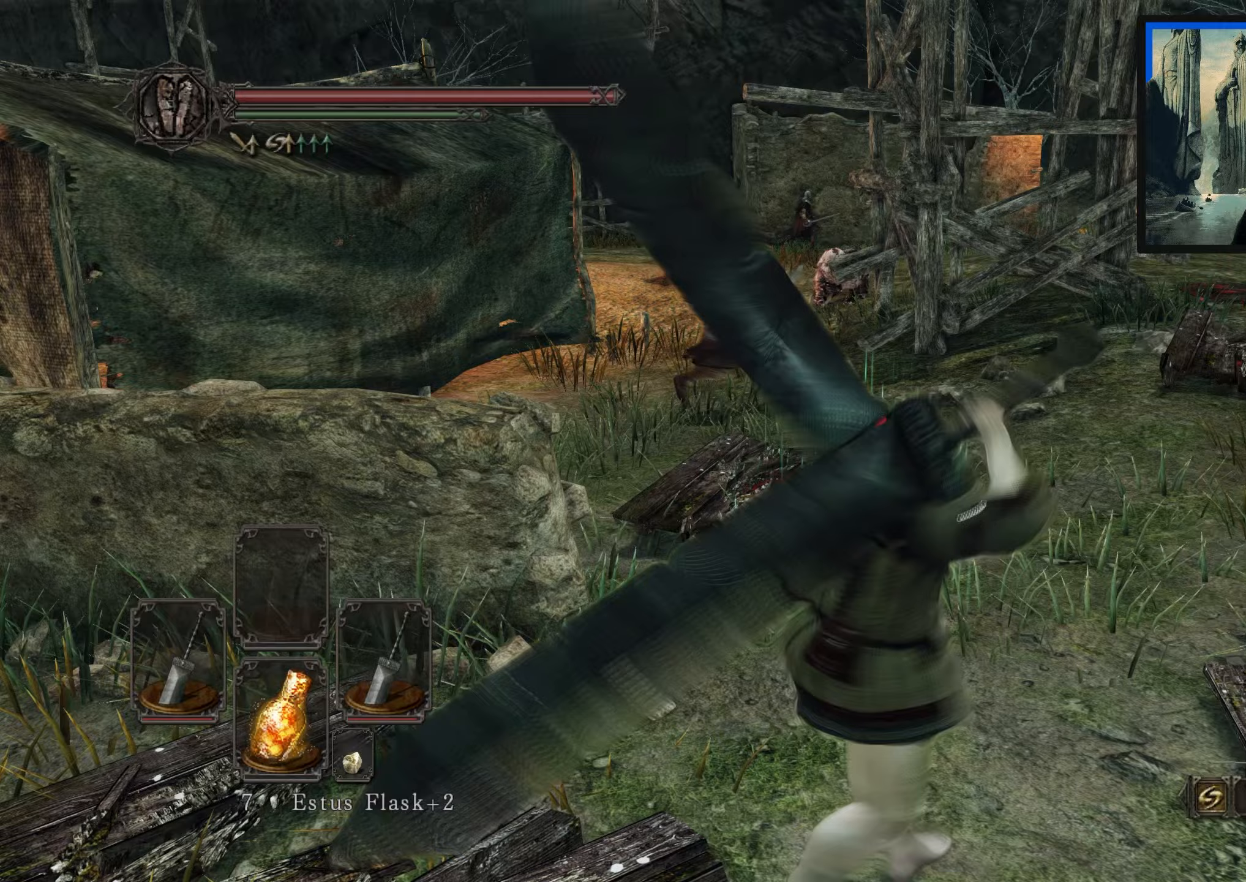
{"buttons": [], "left_stick": "down-left", "right_stick": "right", "events": [[350, "right_stick", "right"]]}
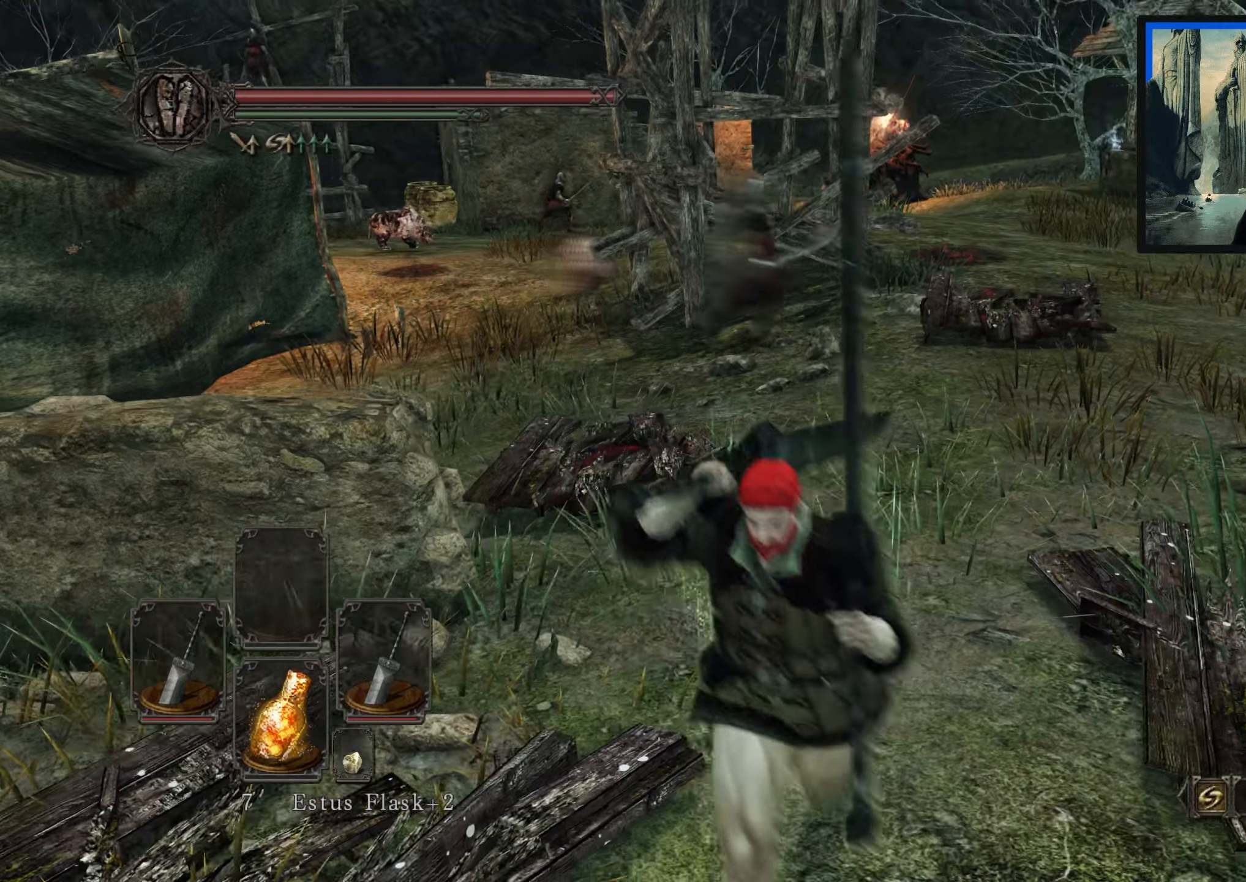
{"buttons": [], "left_stick": "down-left", "right_stick": "center", "events": [[33, "right_stick", "center"], [333, "right_stick", "right"], [400, "right_stick", "center"]]}
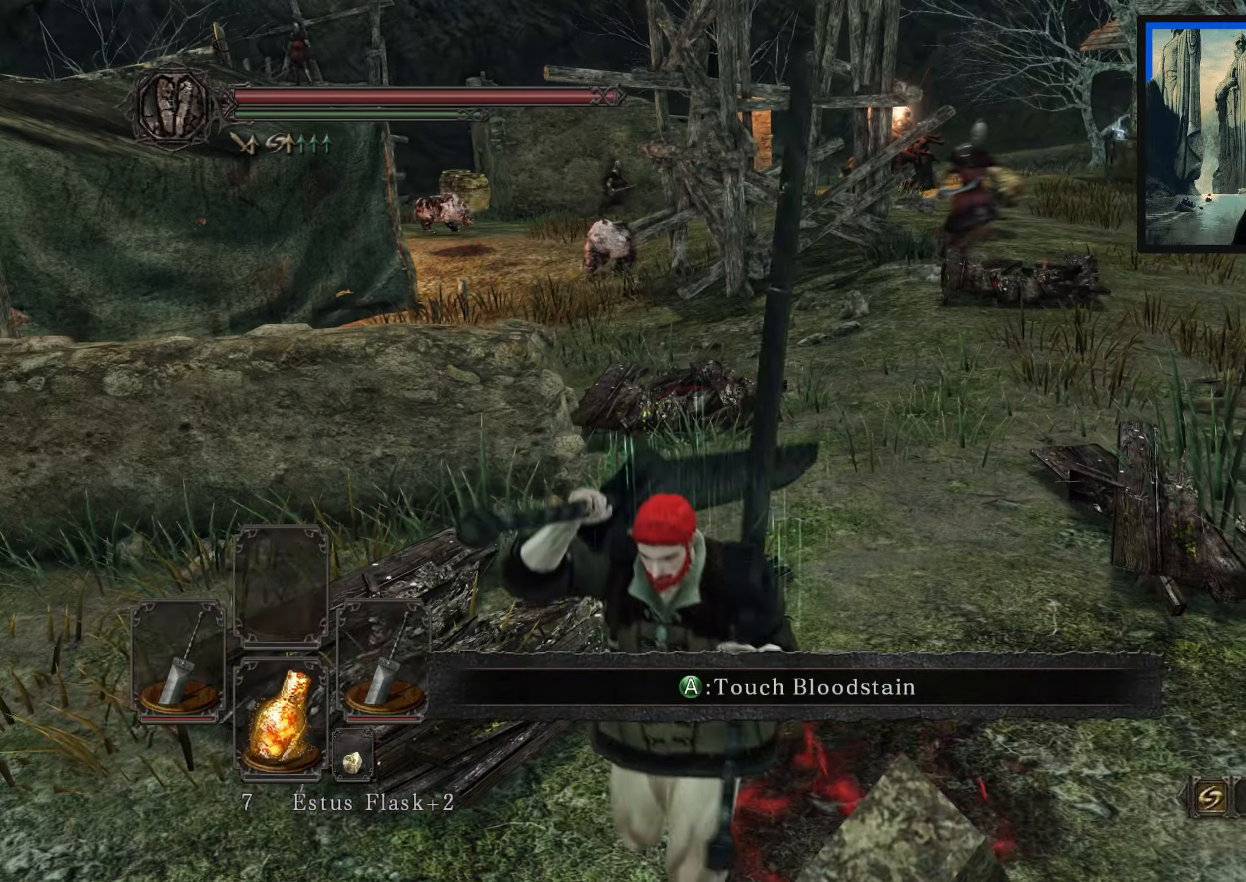
{"buttons": [], "left_stick": "center", "right_stick": "center", "events": [[117, "left_stick", "down-right"], [267, "left_stick", "up-right"], [317, "right_stick", "right"], [433, "left_stick", "center"], [467, "right_stick", "center"]]}
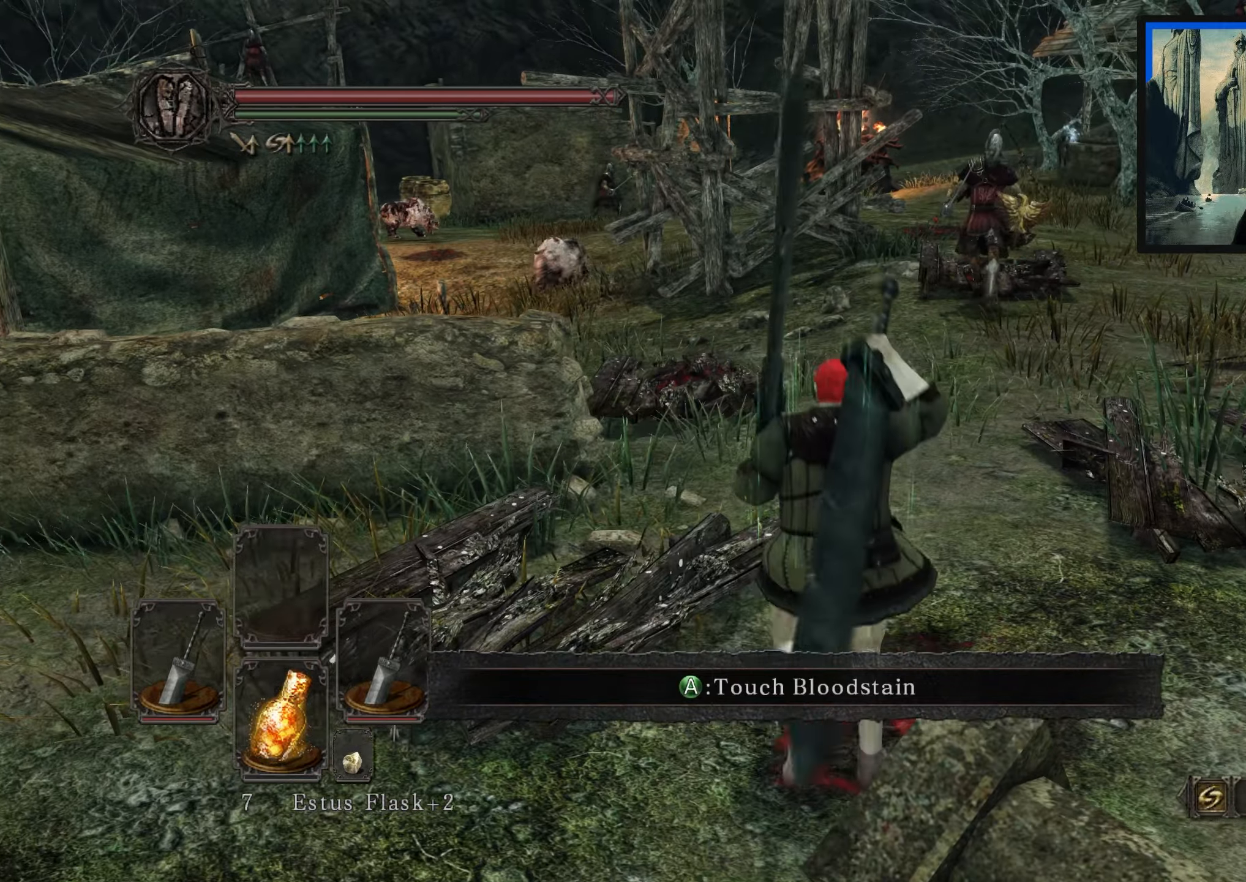
{"buttons": ["L1"], "left_stick": "up", "right_stick": "down-right", "events": [[200, "right_stick", "right"], [233, "left_stick", "up"], [300, "right_stick", "down-right"], [450, "L1", "down"]]}
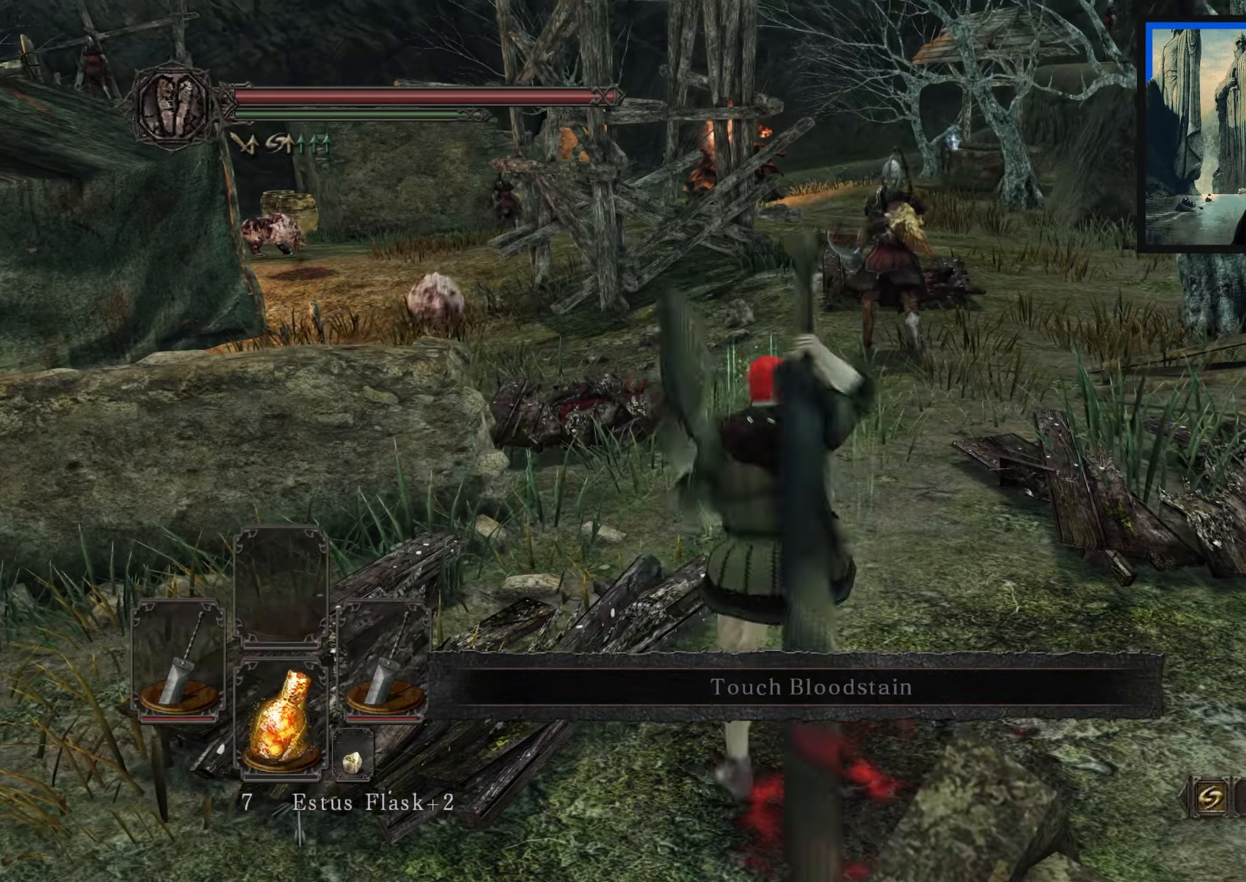
{"buttons": [], "left_stick": "up", "right_stick": "center", "events": [[67, "L1", "up"], [300, "right_stick", "center"]]}
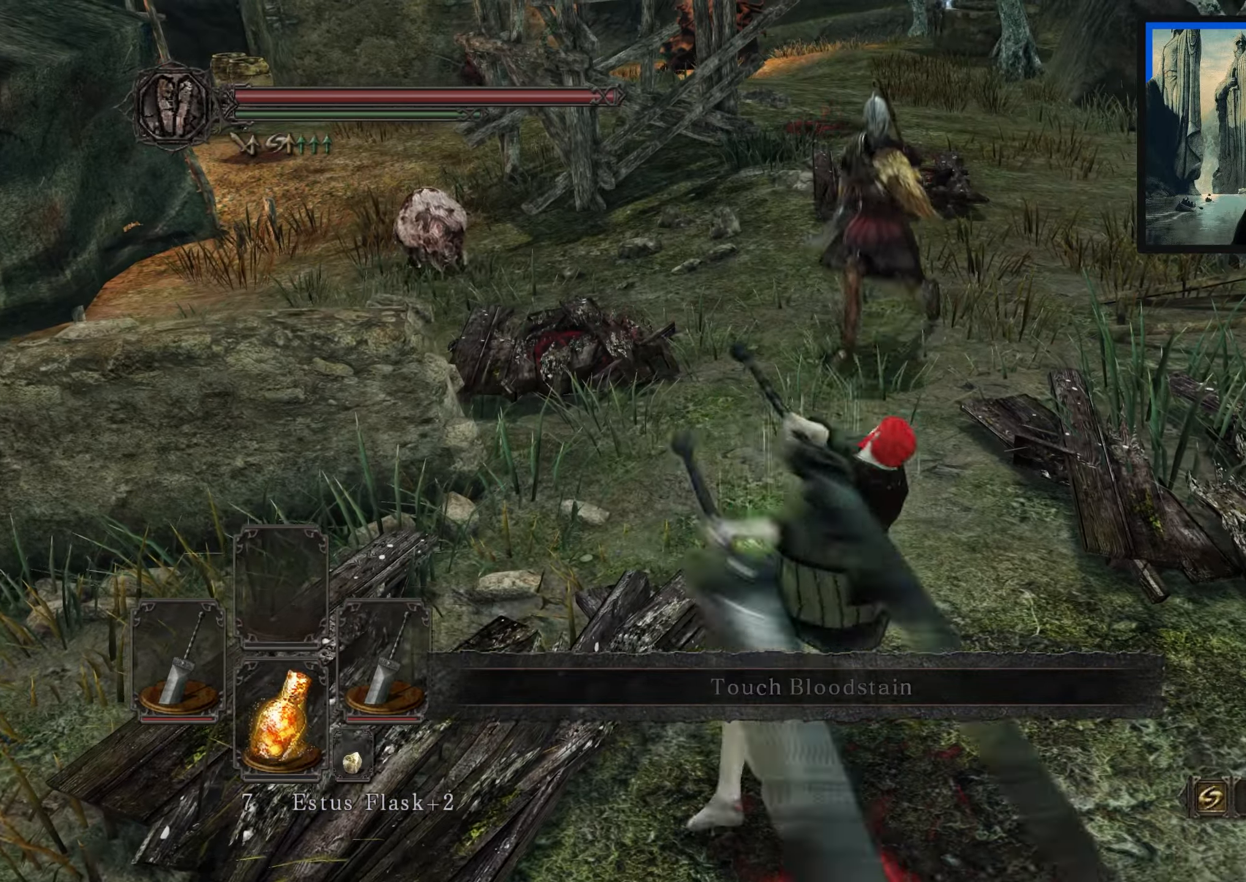
{"buttons": [], "left_stick": "center", "right_stick": "center", "events": [[417, "left_stick", "center"]]}
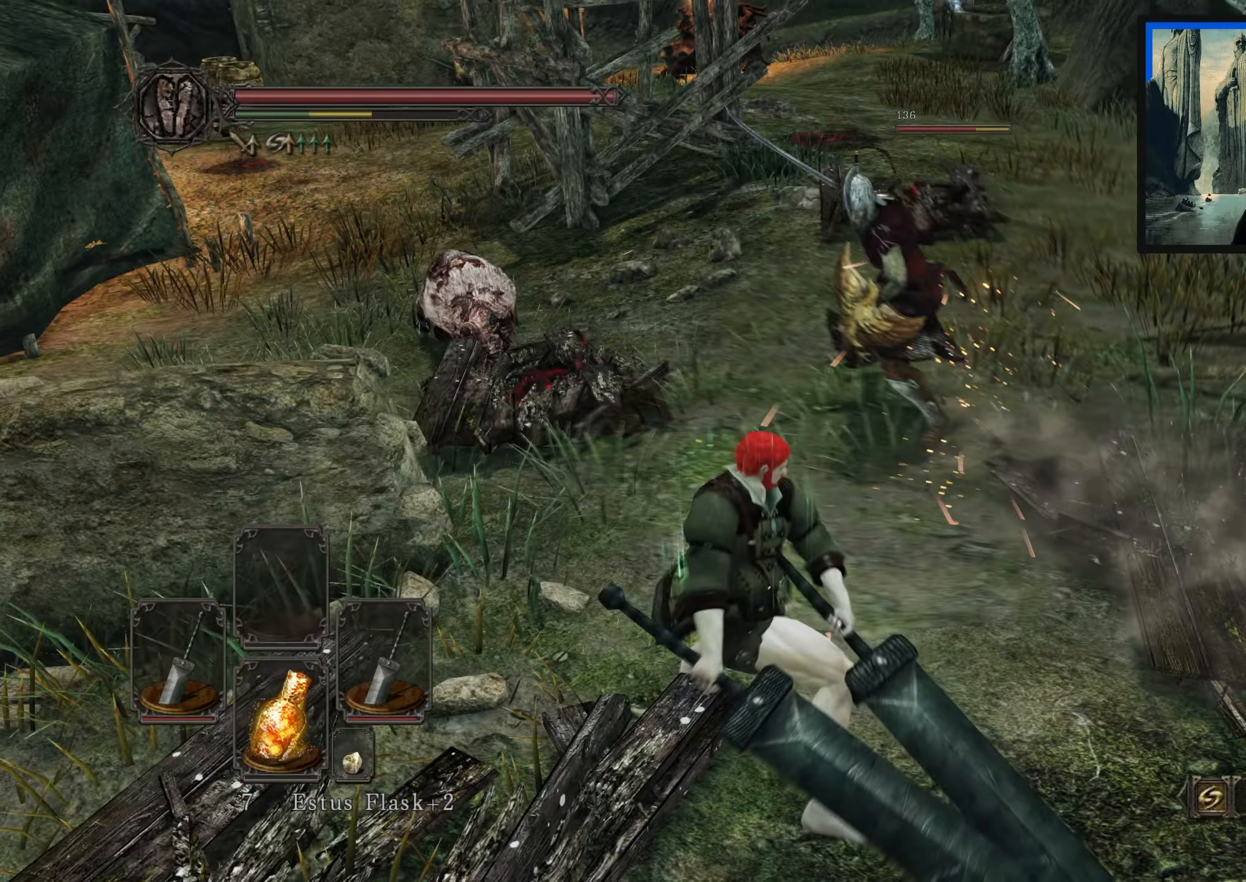
{"buttons": ["B"], "left_stick": "down", "right_stick": "center", "events": [[17, "right_stick", "right"], [133, "right_stick", "center"], [167, "left_stick", "down"], [467, "B", "down"]]}
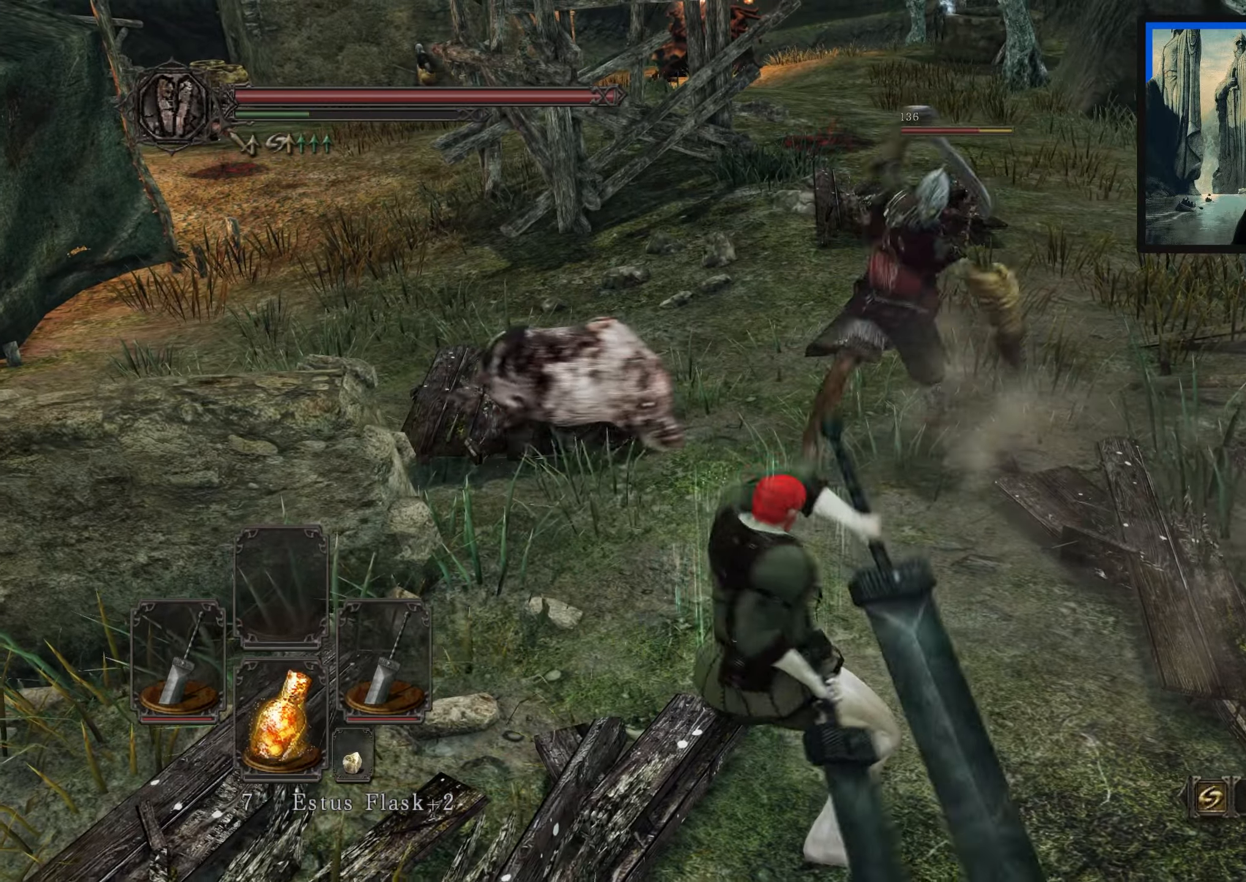
{"buttons": [], "left_stick": "down", "right_stick": "center", "events": [[67, "B", "up"]]}
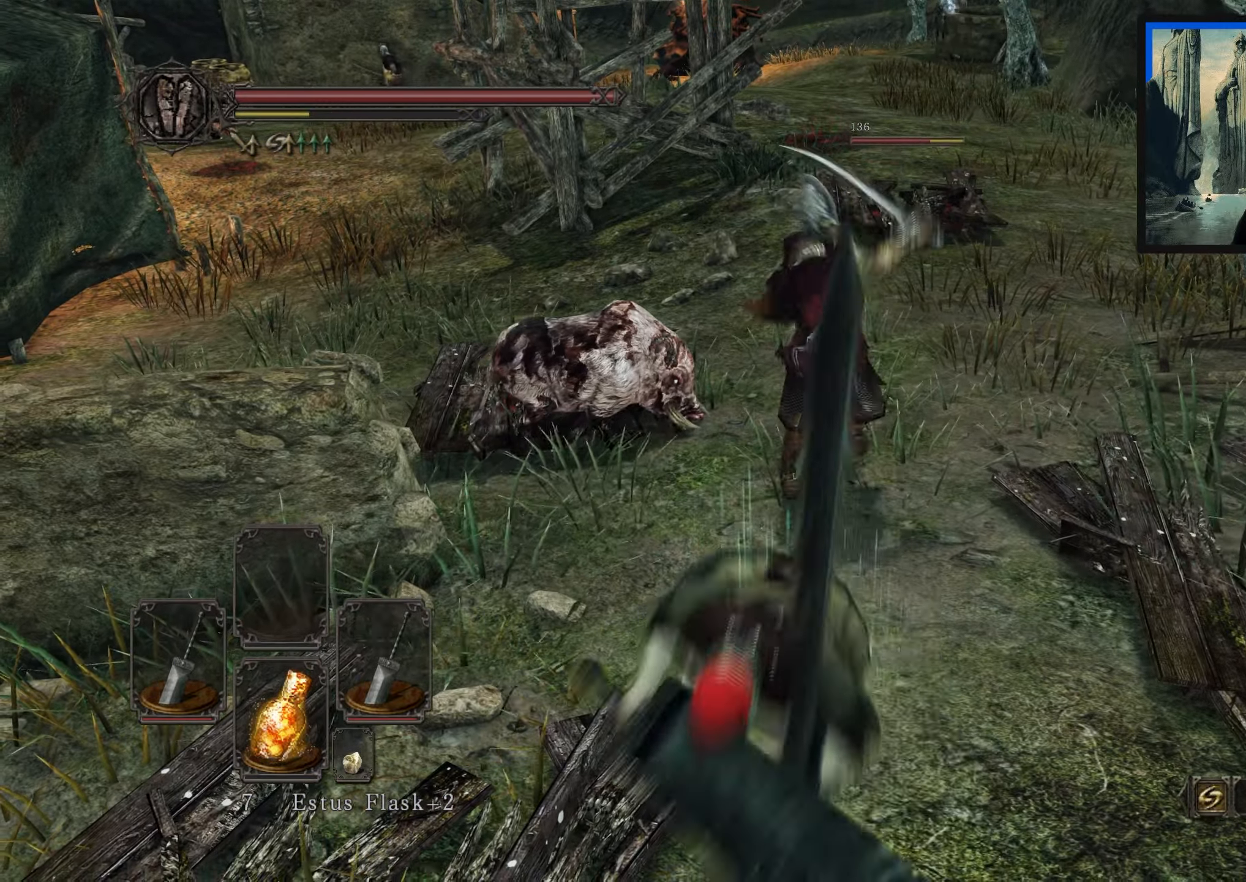
{"buttons": [], "left_stick": "down", "right_stick": "center", "events": []}
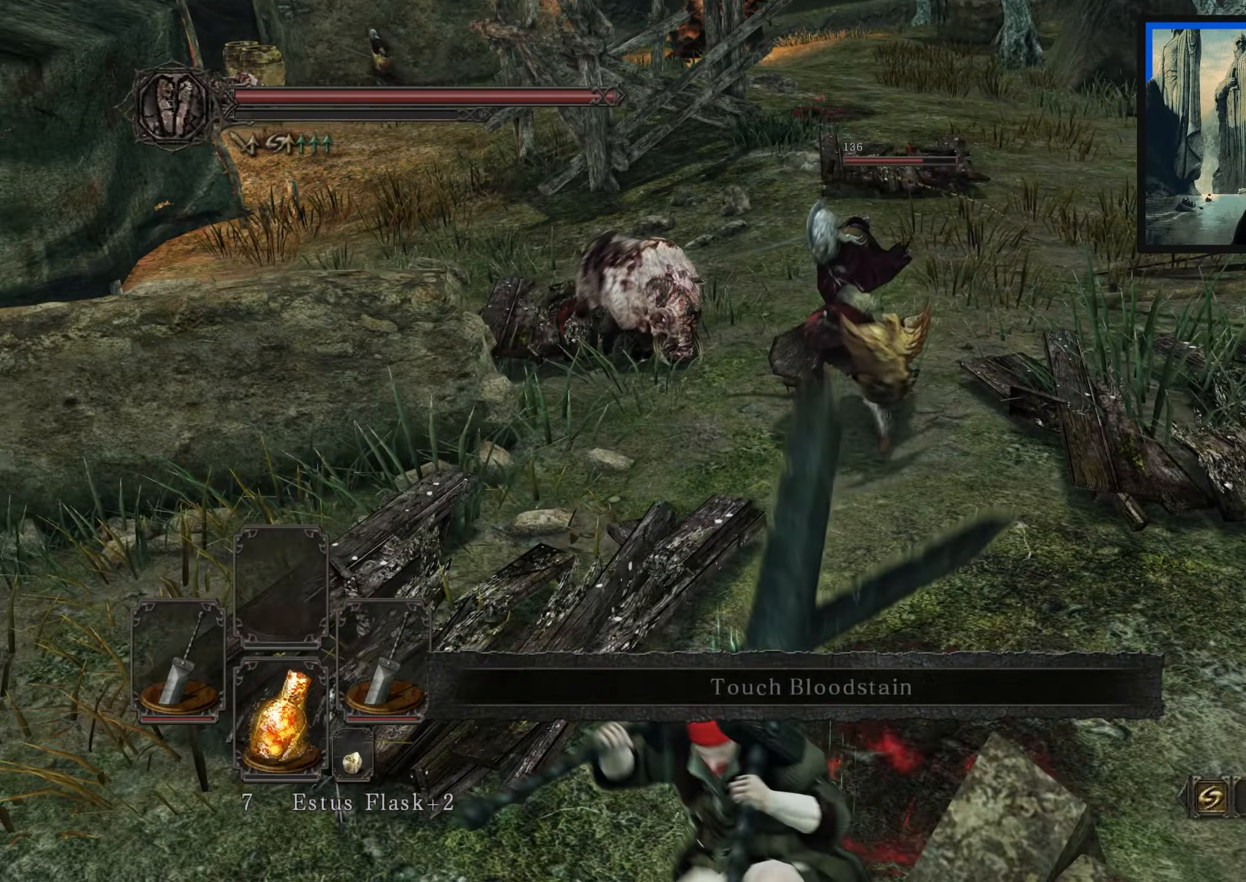
{"buttons": [], "left_stick": "down", "right_stick": "right", "events": [[50, "right_stick", "up"], [200, "right_stick", "center"], [383, "right_stick", "right"]]}